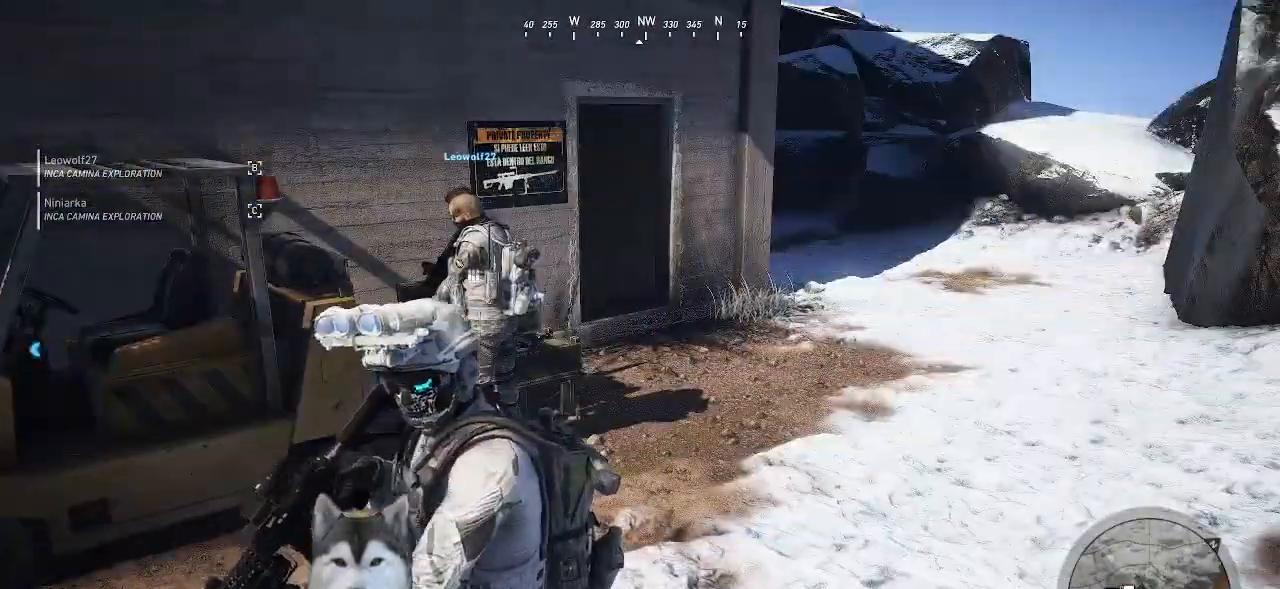
Gameplay with keyboard and mouse; each line is a JSON object with the keys and mouse buttons held at the frame after it. "events" lists presses ("down") and releases ("up") of ".", "/", "0", "1", "2", "3", "4", "5", "6", "7", "8", "9", "a", "alt_l", "alt_r", "b", "backslash", "backspace", "c", "caps_lock", "comma", "ctrl_l", "ctrl_r", "d", "e", "equals", "f", "g", "h", "i", "j", "k", "l", "lbracket", "m", "minus", "n", "o", "p", "q", "quote", "r", "rbracket", "return", "s", "semicolon", "shift_l", "shift_r", "space", "t", "tab", "tilde", "u", "v", "w", "x", "y", "z", "mouse_left", "mouse_wheel" and "mouse_right" between this image and that frame as [ms after this image, input, new state], when the widget could be followed in between. "mouse_left", "mouse_wheel", "mouse_right" = the "left", "wheel", "right" buttons of the "mouse" list. No other keys are recorded. "wheel" means that the mouse wheel is clicked or scrolled. Not read: mouse_move.
{"keys": [], "mouse": []}
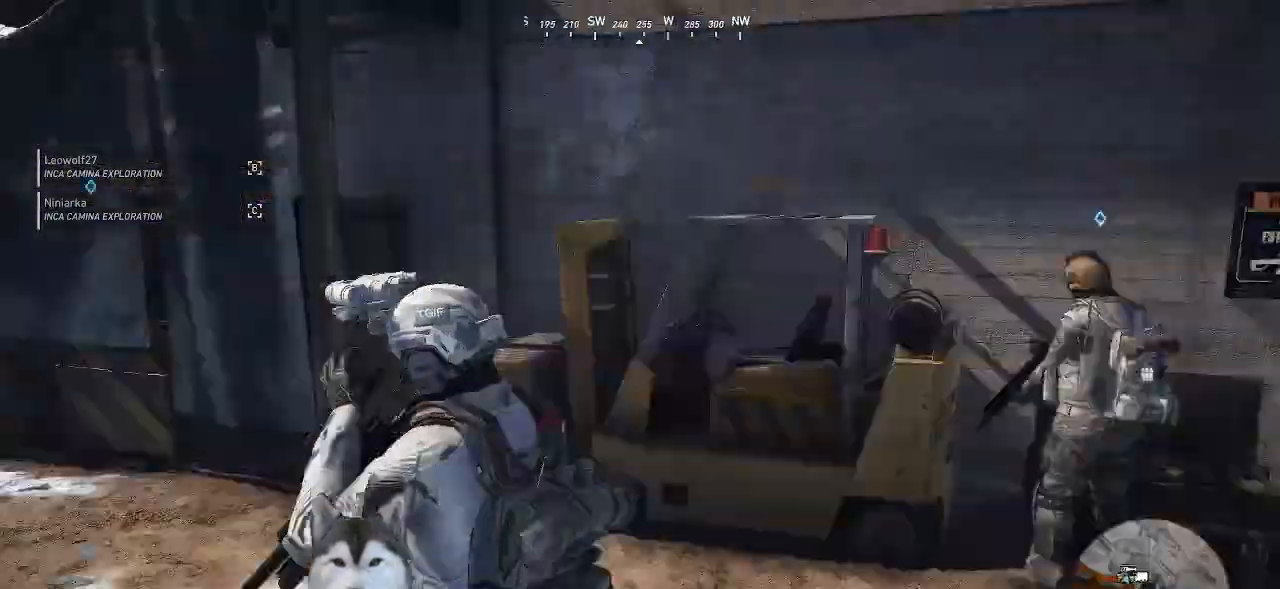
{"keys": [], "mouse": [], "events": []}
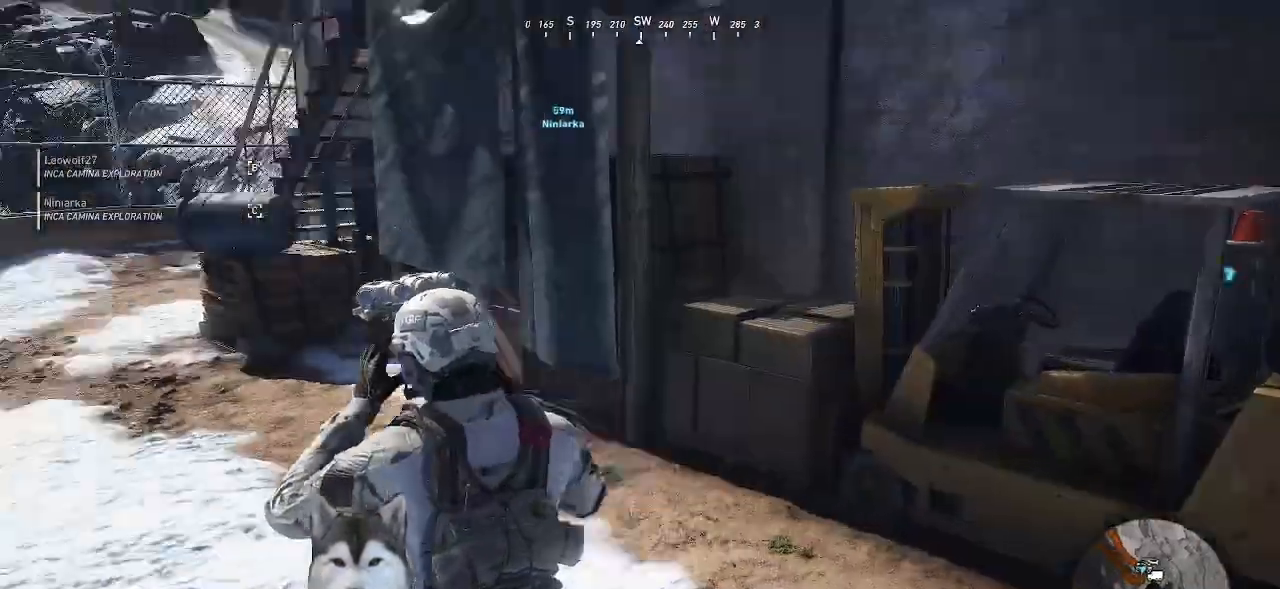
{"keys": ["w"], "mouse": []}
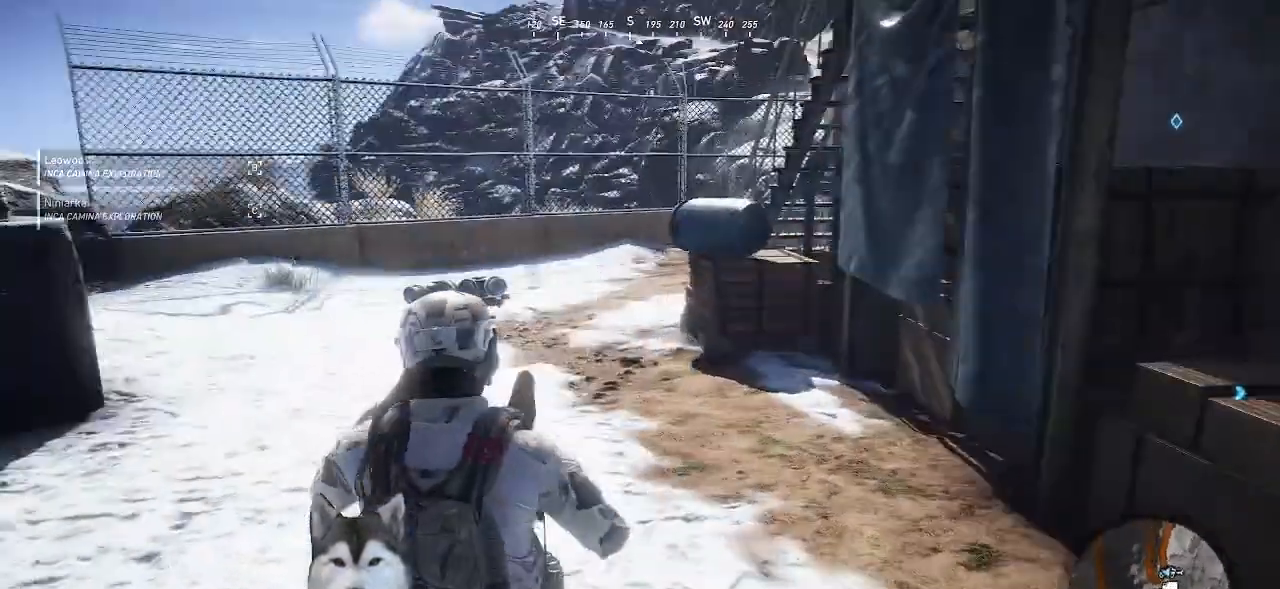
{"keys": ["w"], "mouse": [], "events": []}